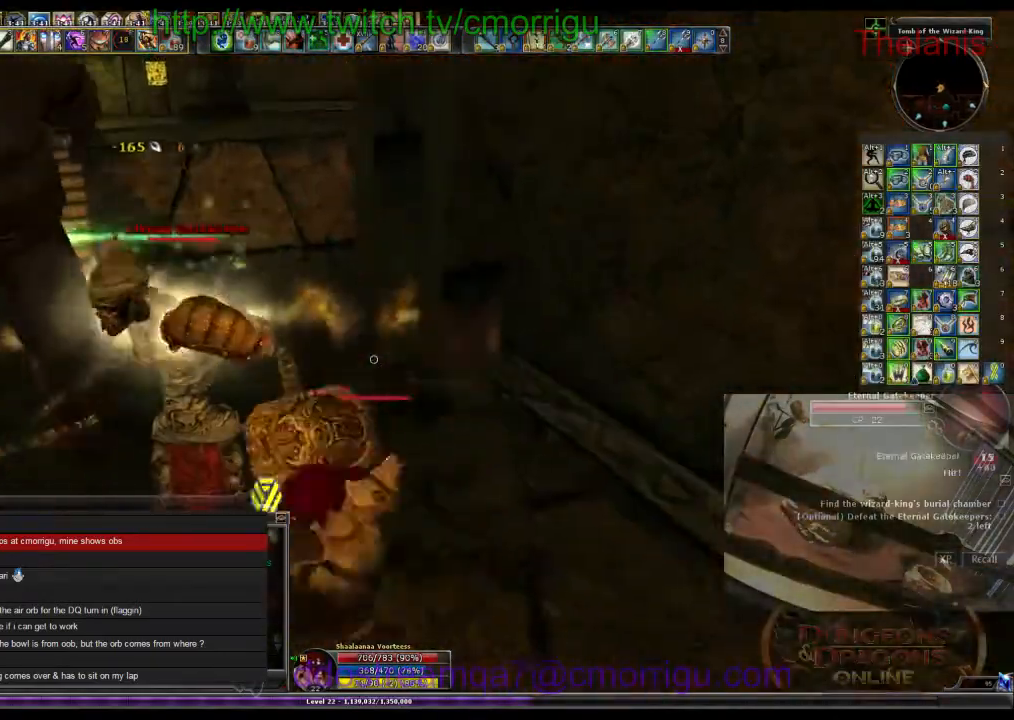
Gameplay with keyboard; each line is a JSON object with the keys held at the frame after it. "events" lists presses ("down") and releases ("up") of ".", "/", "0", "1", "2", "3", "4", "5", "6", "7", "8", "9", "a", "b", "backslash", "backspace", "c", "caps_lock", "comma", "ctrl_l", "ctrl_r", "d", "e", "equals", "f", "f1", "f10", "f11", "f12", "f2", "f3", "f4", "f5", "f7", "f8", "f9", "g", "h", "i", "j", "k", "l", "lbracket", "m", "minus", "n", "o", "p", "q", "quote", "r", "rbracket", "return", "s", "semicolon", "shift_l", "shift_r", "space", "t", "tab", "tilde", "u", "v", "w", "x", "y" and "z" between this image and that frame as [ms after this image, input, new state], when the widget could be followed in between. No other keys are recorded. Mouse input is not recorded. Not read: escape f6.
{"keys": [], "events": []}
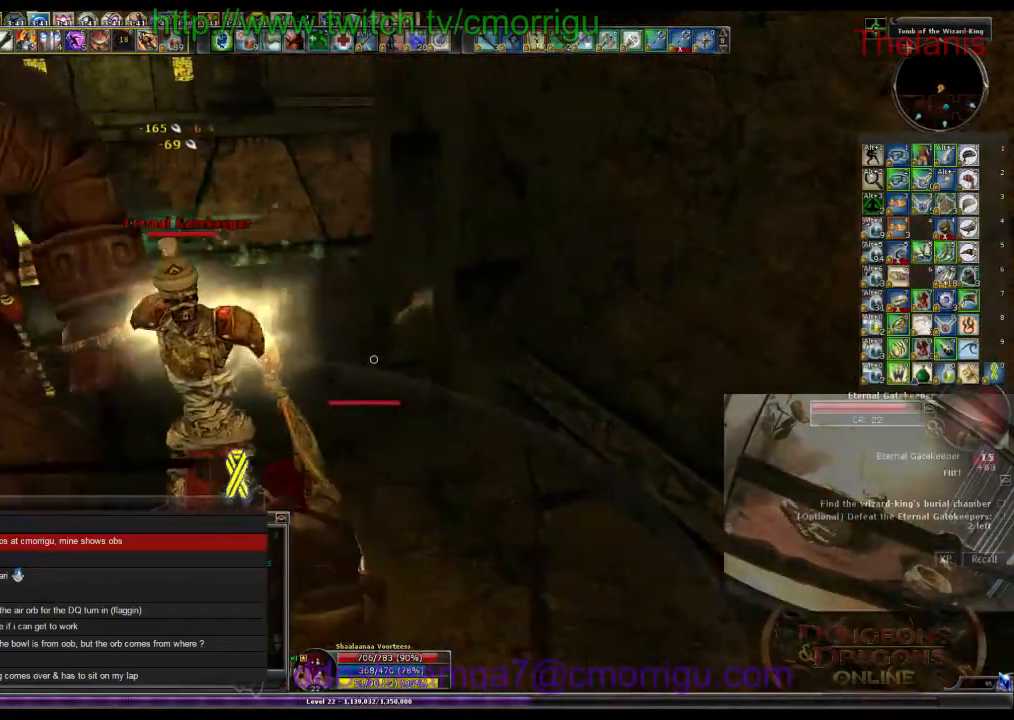
{"keys": [], "events": []}
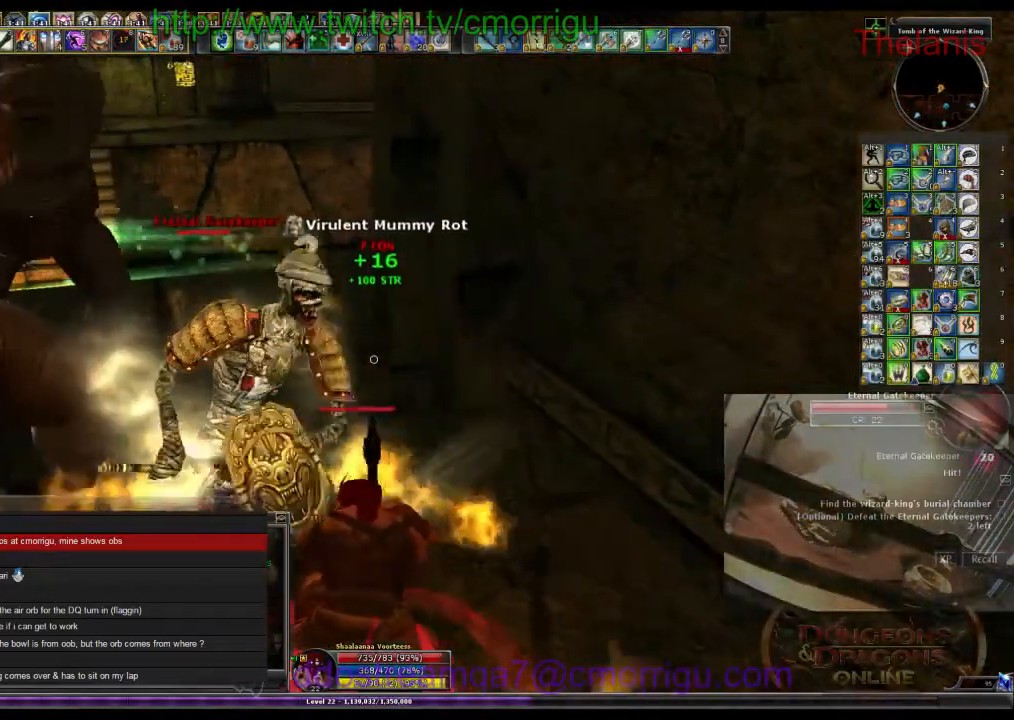
{"keys": ["1"], "events": [[400, "1", "down"]]}
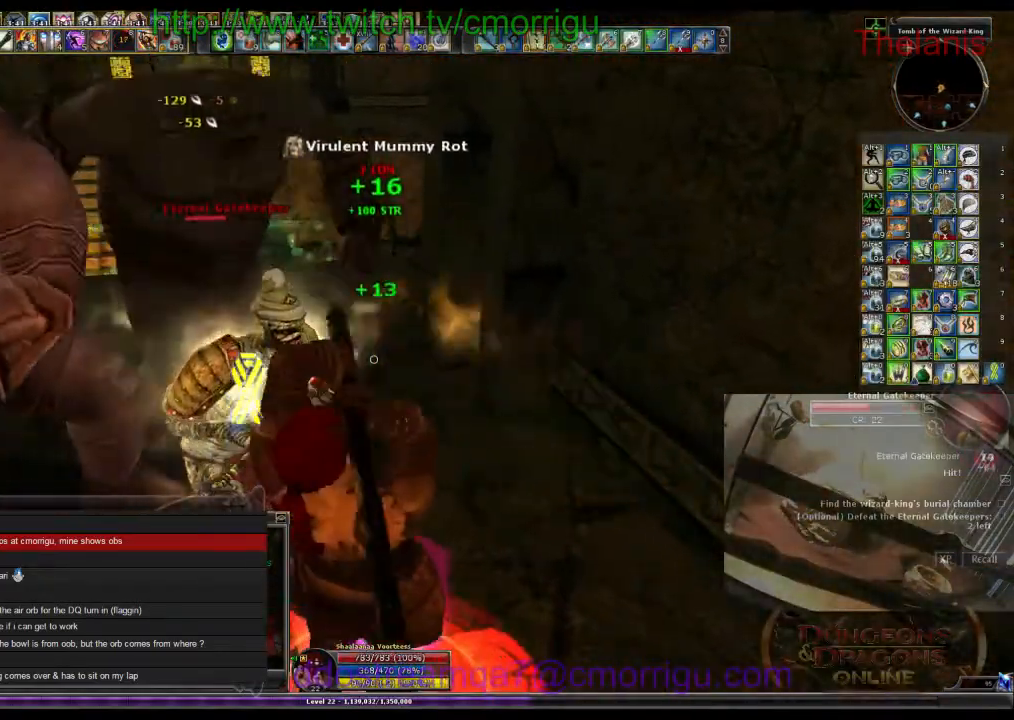
{"keys": ["2"]}
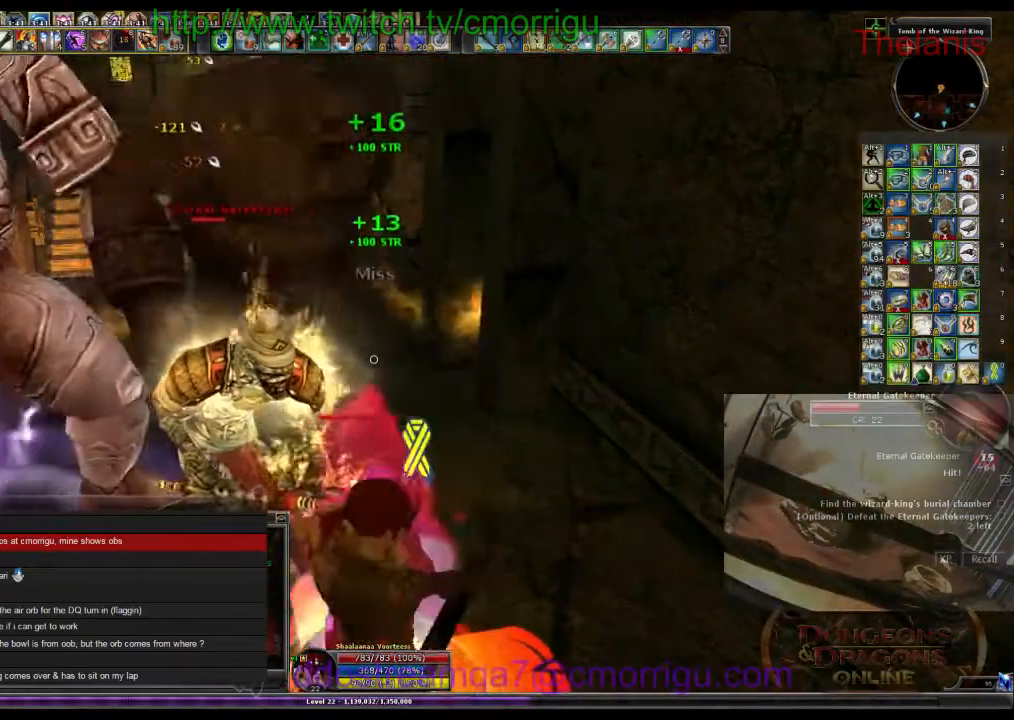
{"keys": ["1"], "events": [[133, "2", "up"], [433, "1", "down"]]}
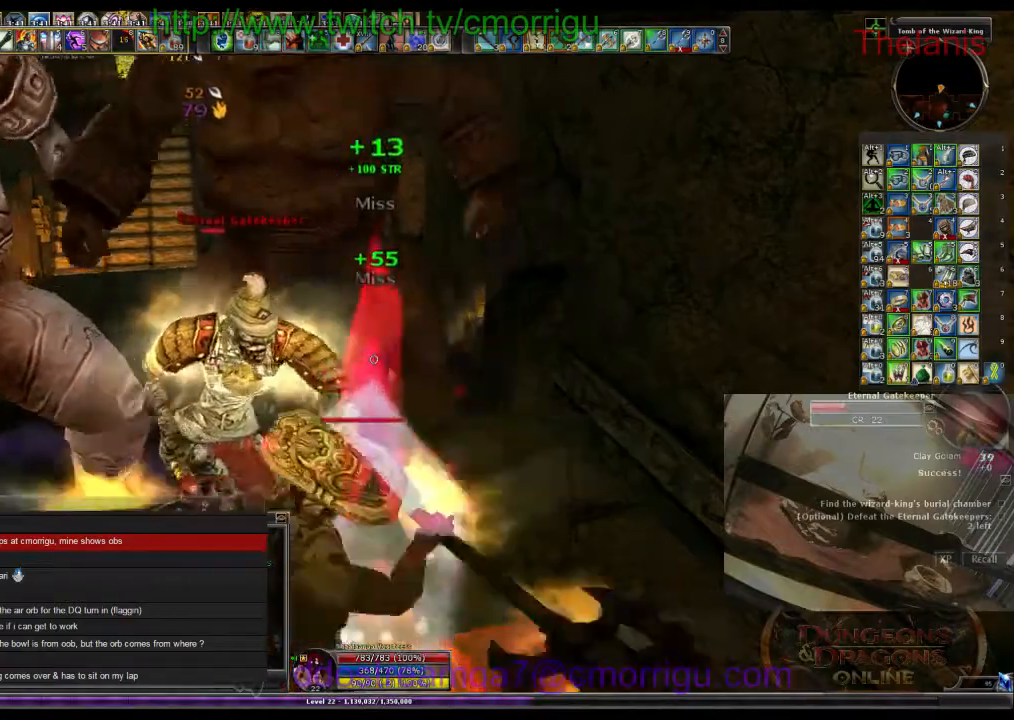
{"keys": [], "events": [[133, "1", "up"]]}
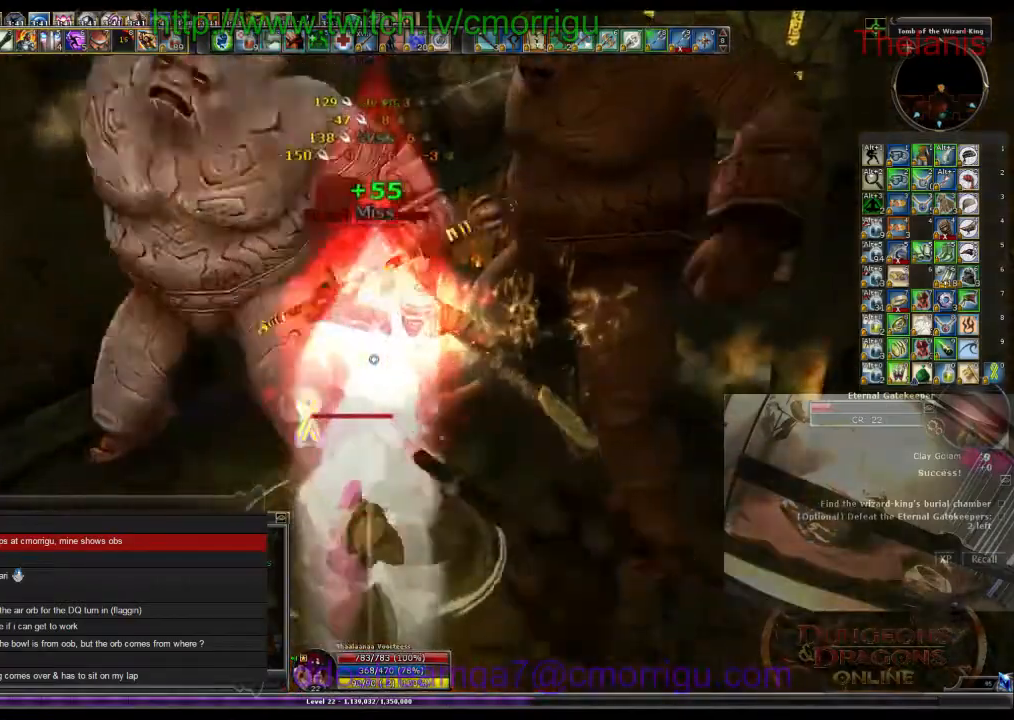
{"keys": [], "events": []}
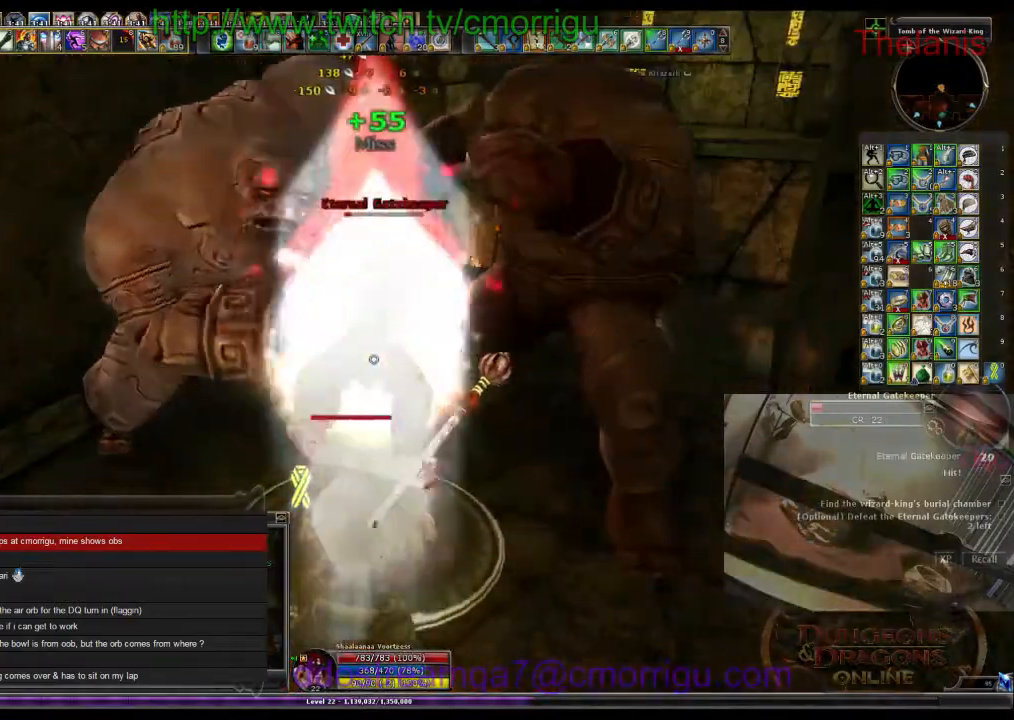
{"keys": [], "events": []}
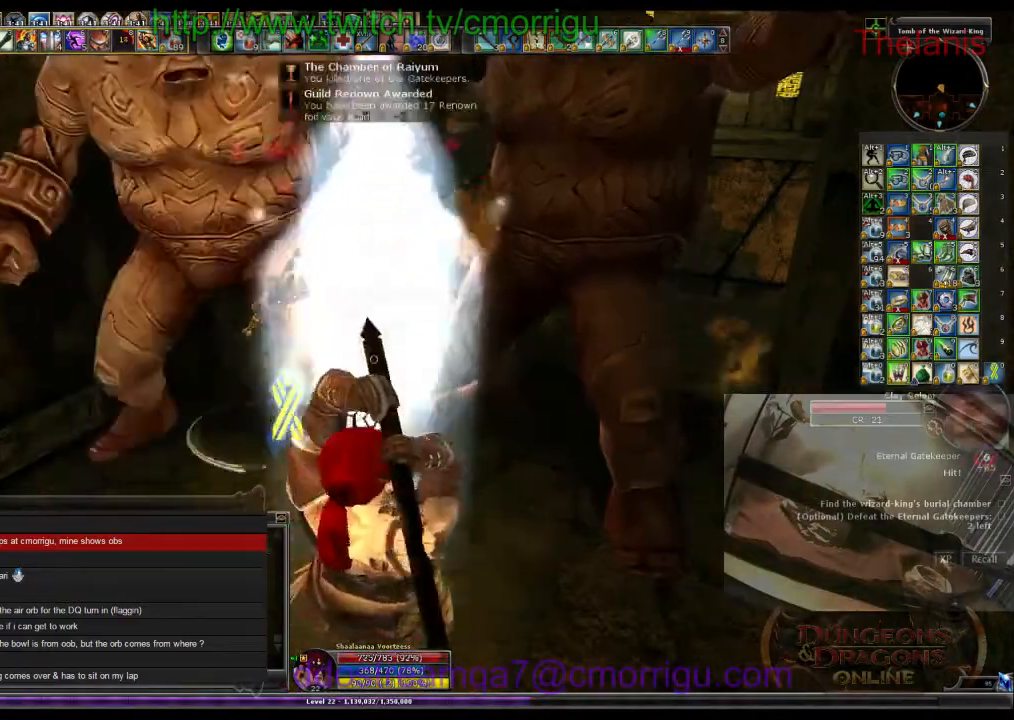
{"keys": [], "events": []}
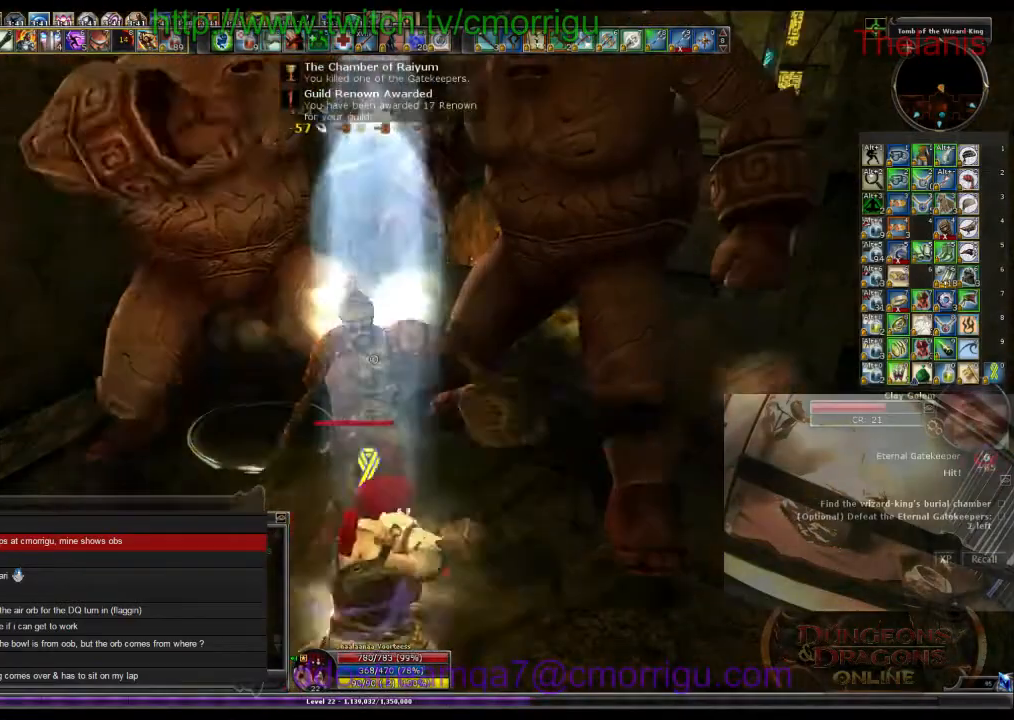
{"keys": ["2"], "events": [[66, "1", "down"], [266, "1", "up"], [500, "2", "down"]]}
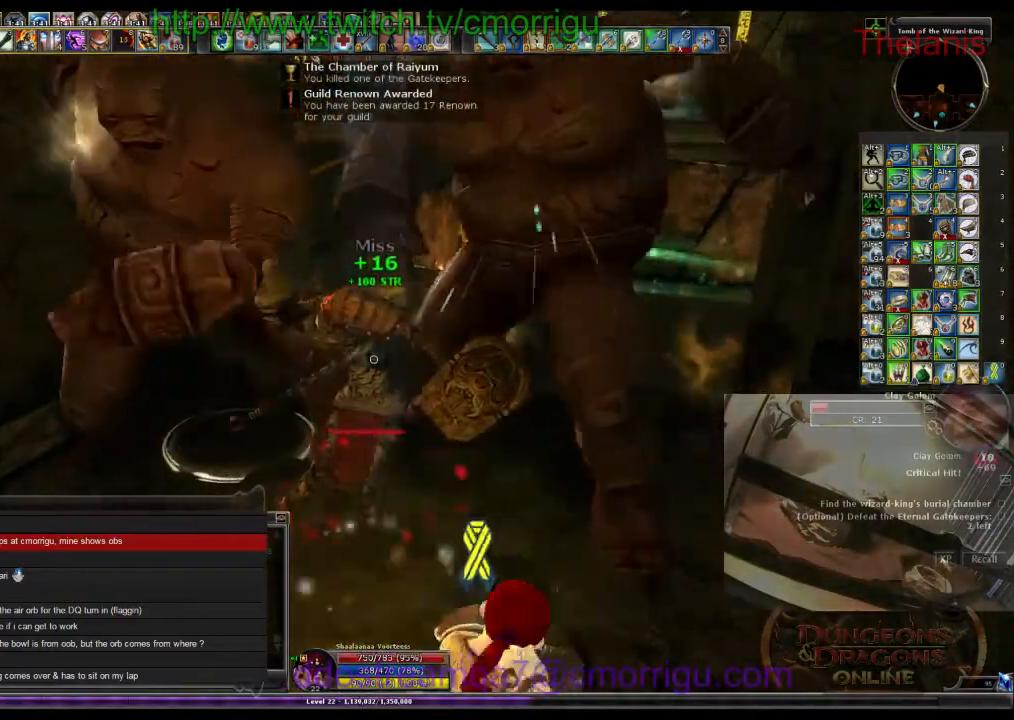
{"keys": [], "events": [[166, "2", "up"]]}
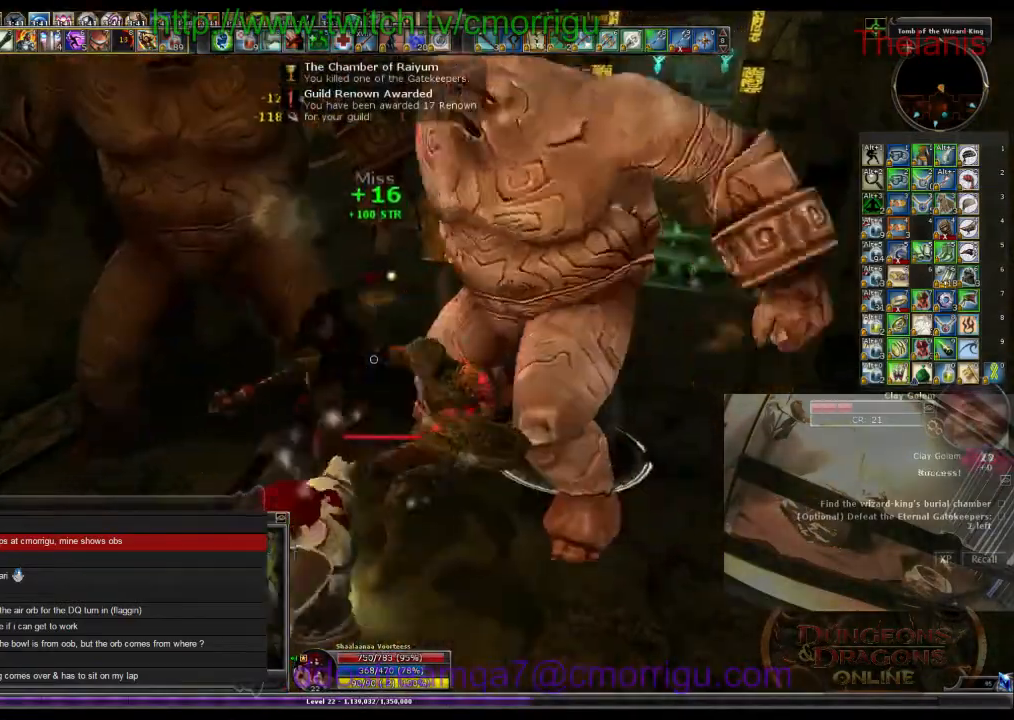
{"keys": [], "events": []}
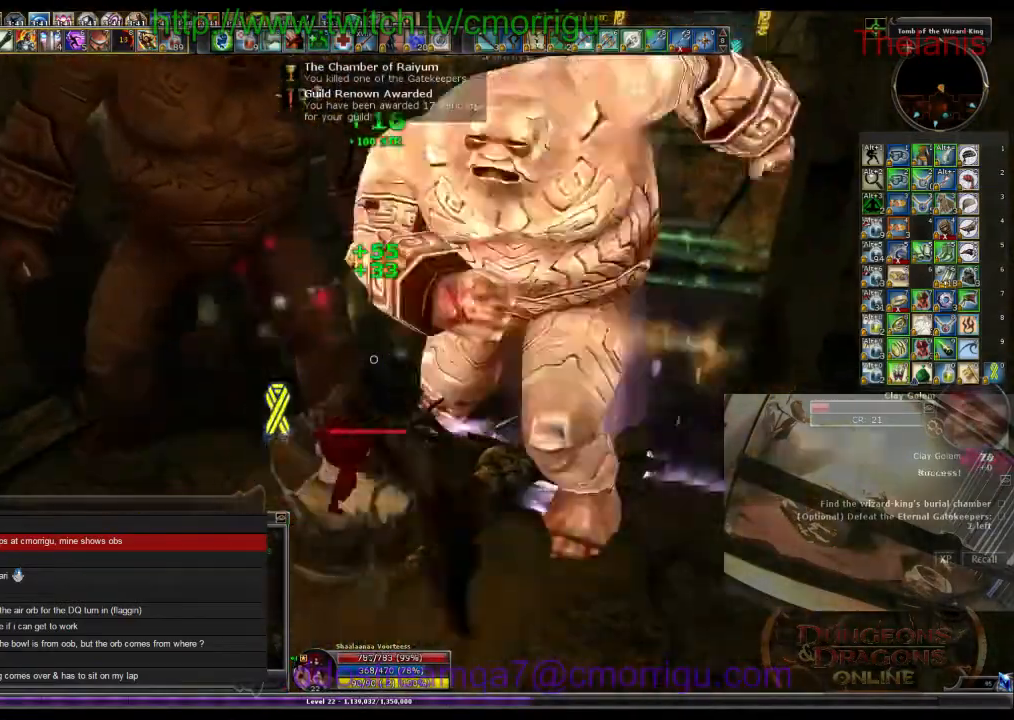
{"keys": [], "events": []}
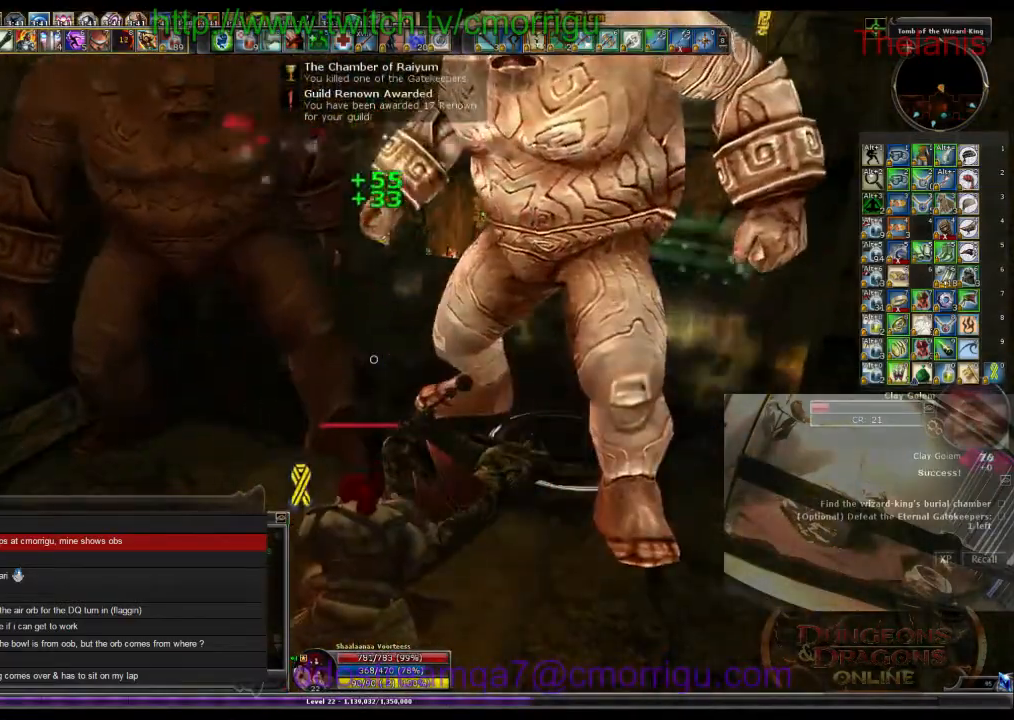
{"keys": ["2"], "events": [[33, "1", "down"], [233, "1", "up"], [500, "2", "down"]]}
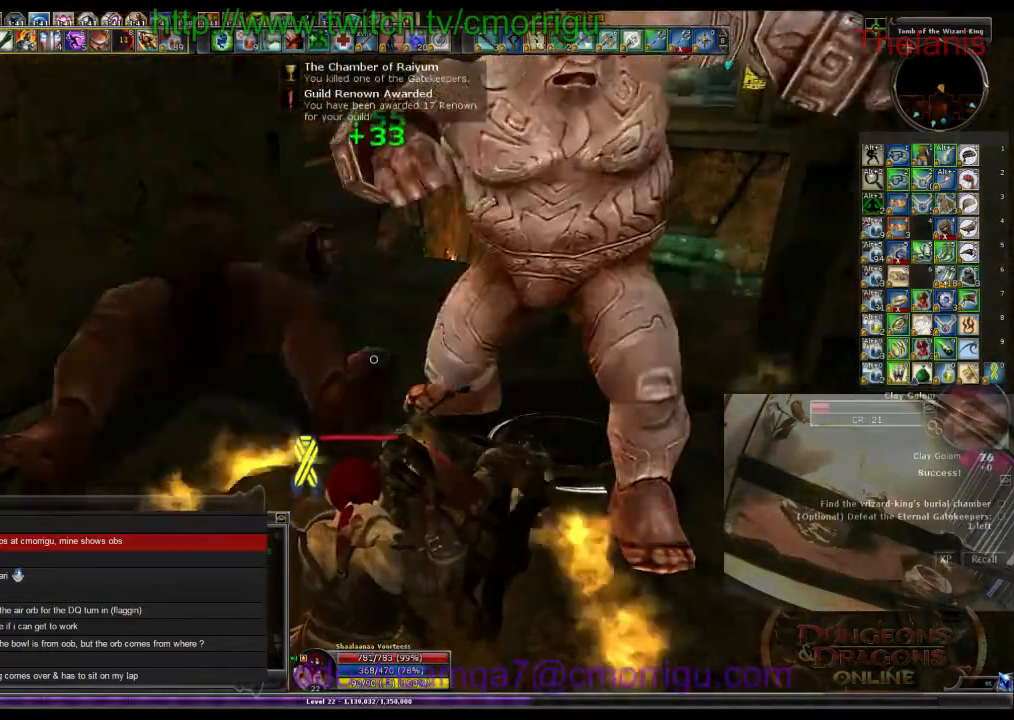
{"keys": [], "events": [[200, "2", "up"]]}
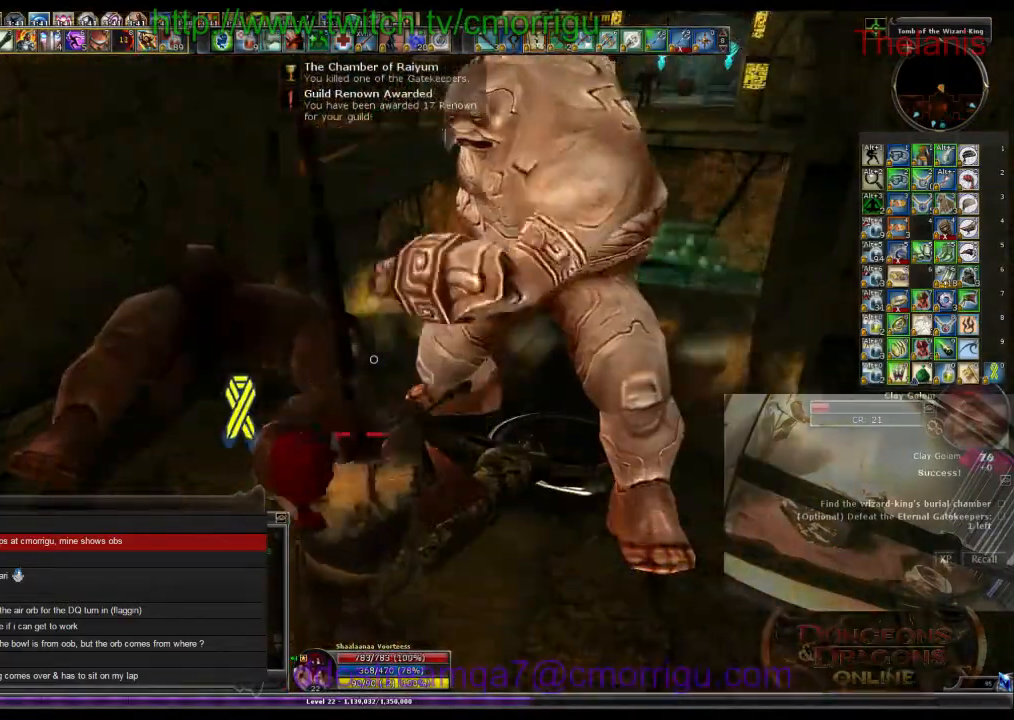
{"keys": [], "events": [[166, "1", "down"], [333, "1", "up"]]}
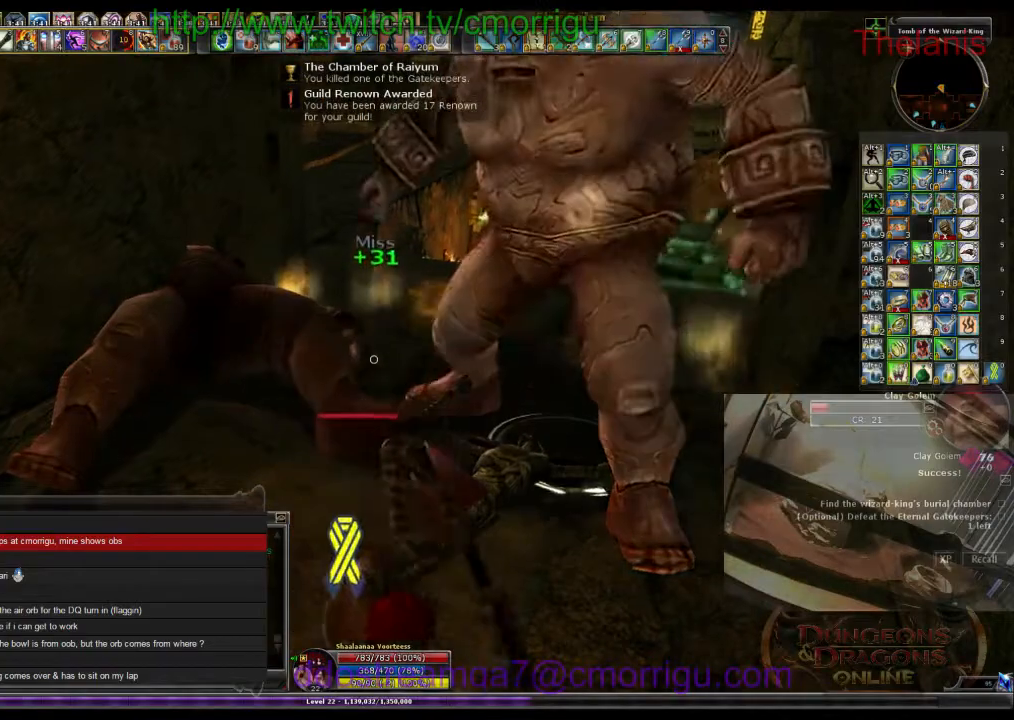
{"keys": [], "events": [[166, "2", "down"], [333, "2", "up"]]}
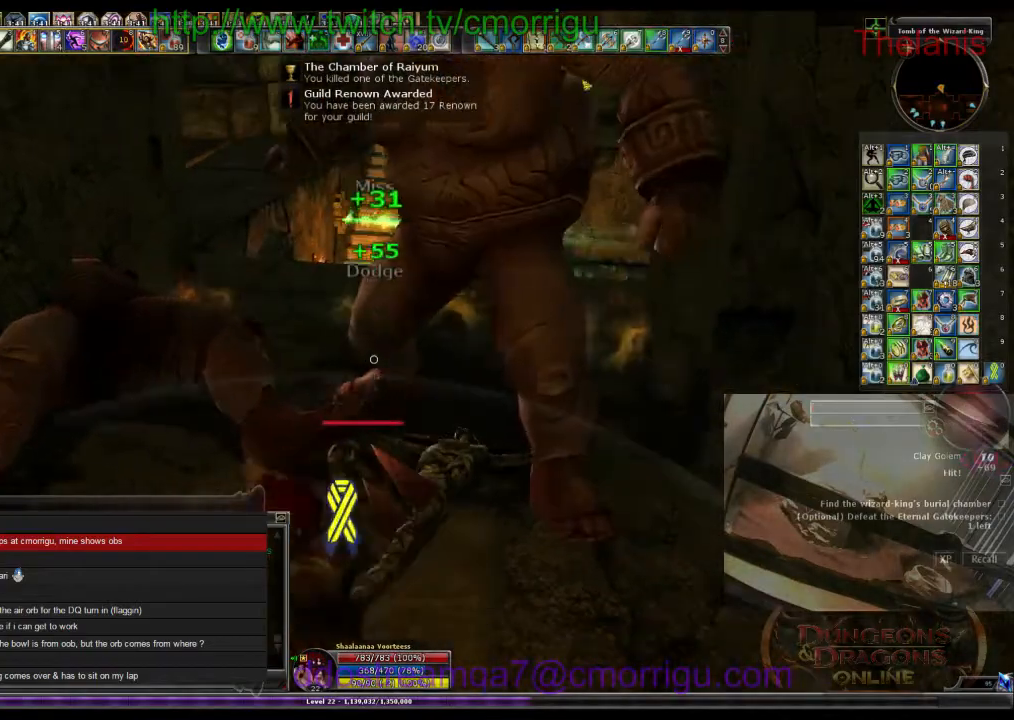
{"keys": [], "events": []}
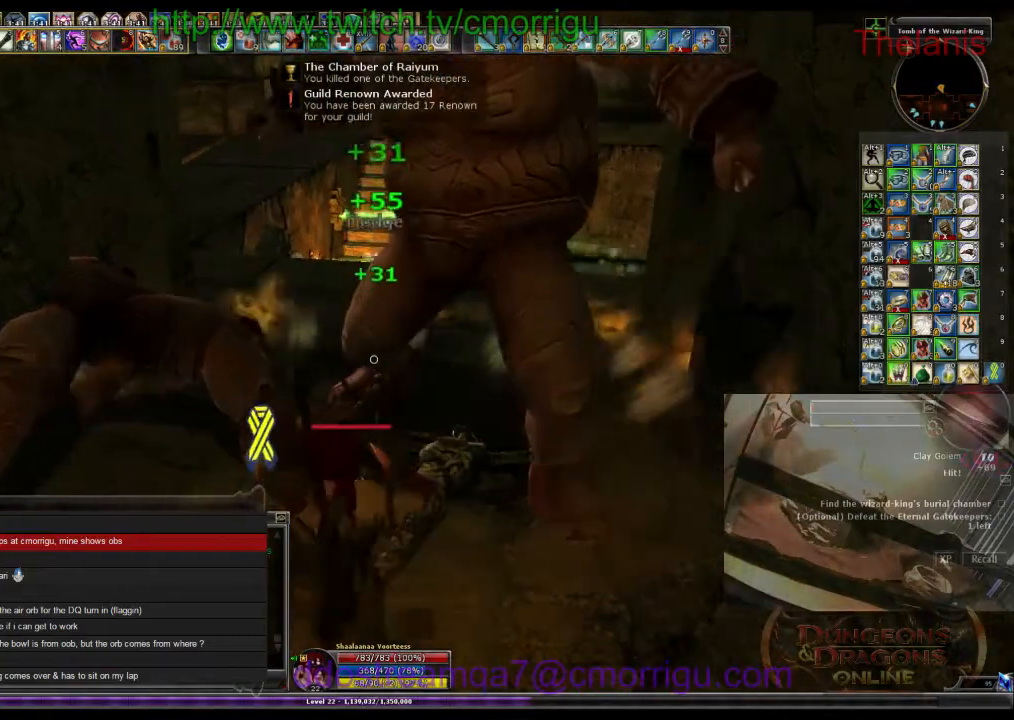
{"keys": ["w"], "events": [[133, "w", "down"]]}
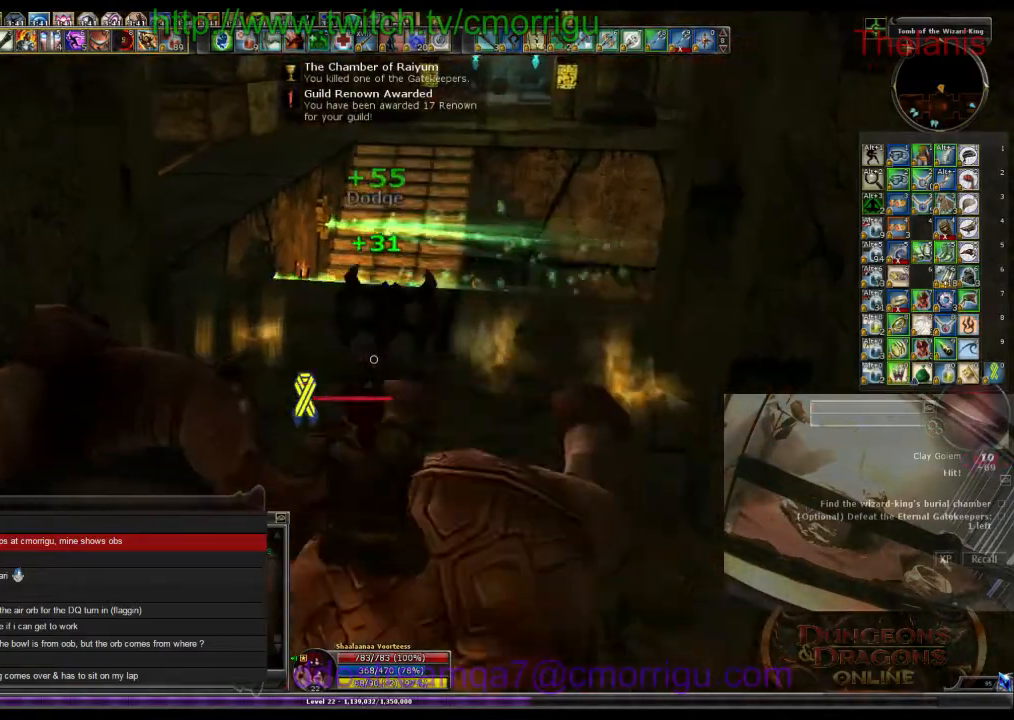
{"keys": ["w"], "events": []}
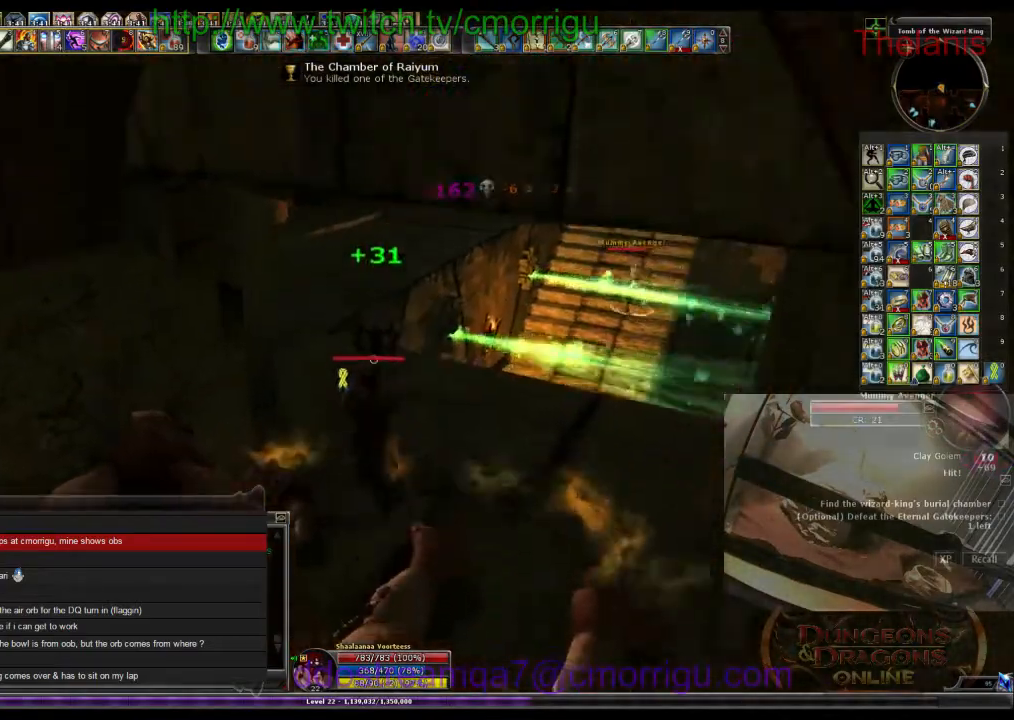
{"keys": ["space", "w"], "events": [[333, "space", "down"]]}
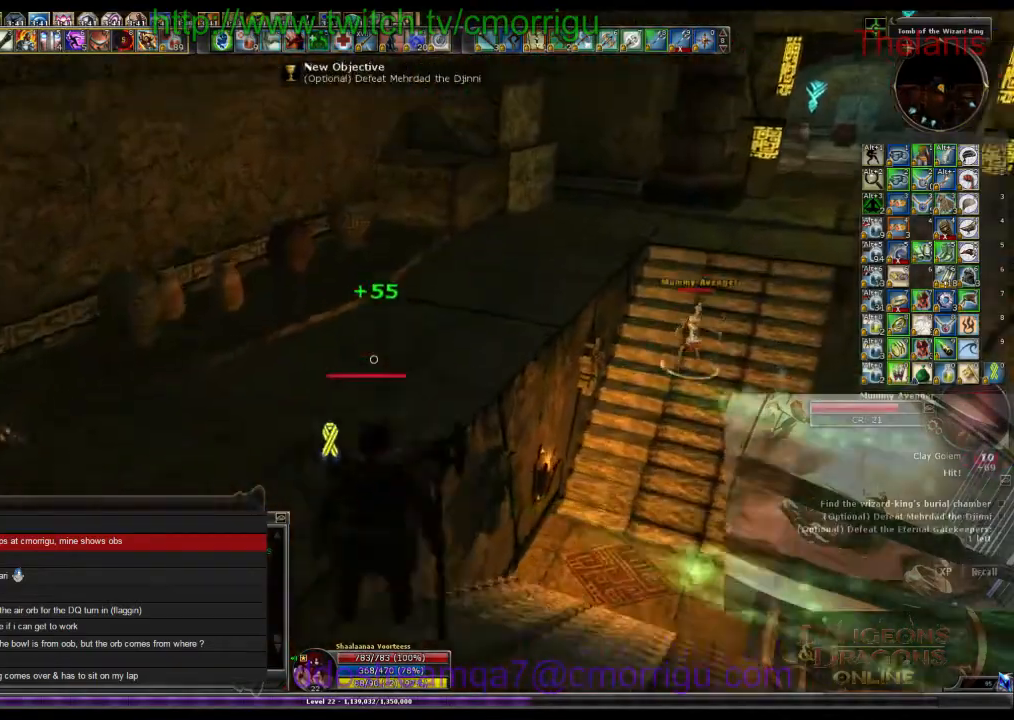
{"keys": ["w"], "events": [[33, "space", "up"]]}
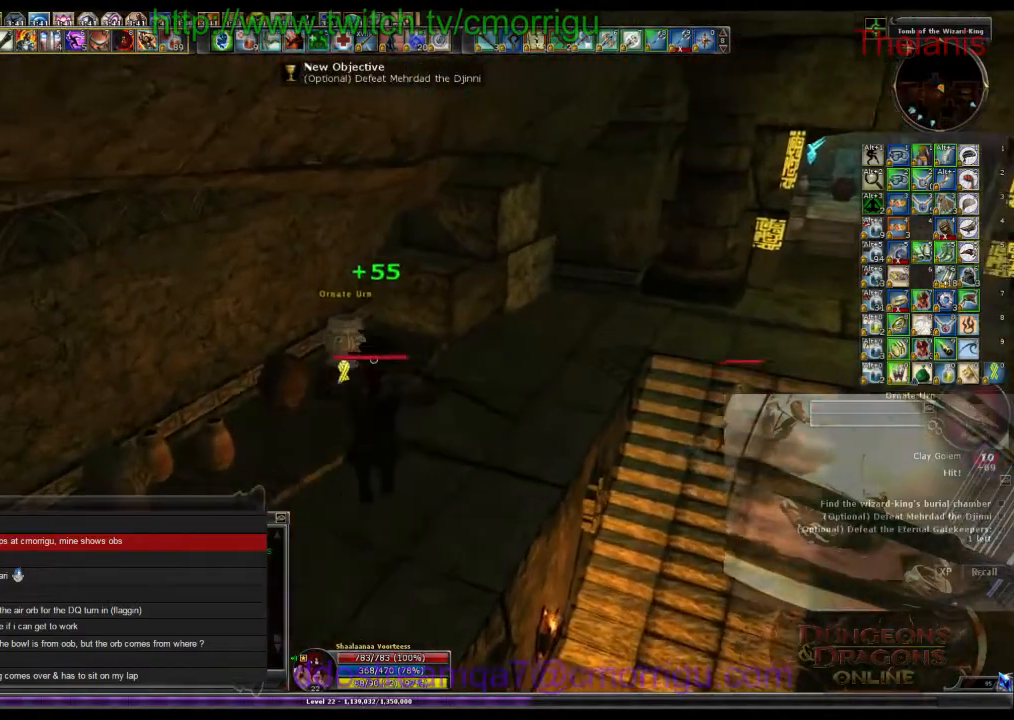
{"keys": ["w"], "events": []}
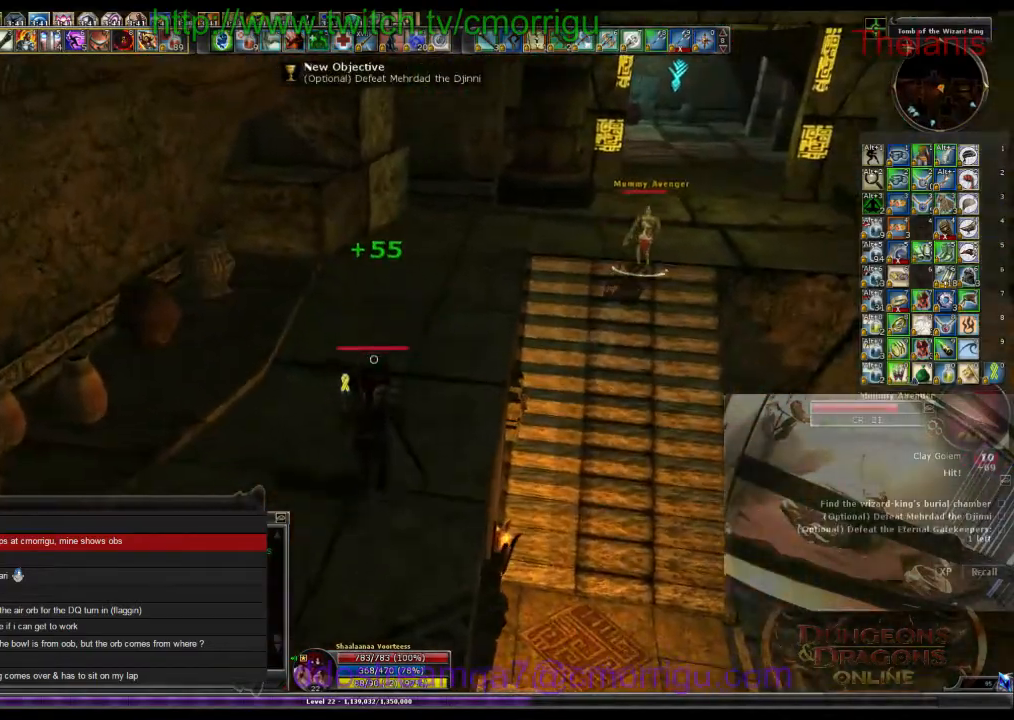
{"keys": ["w"], "events": []}
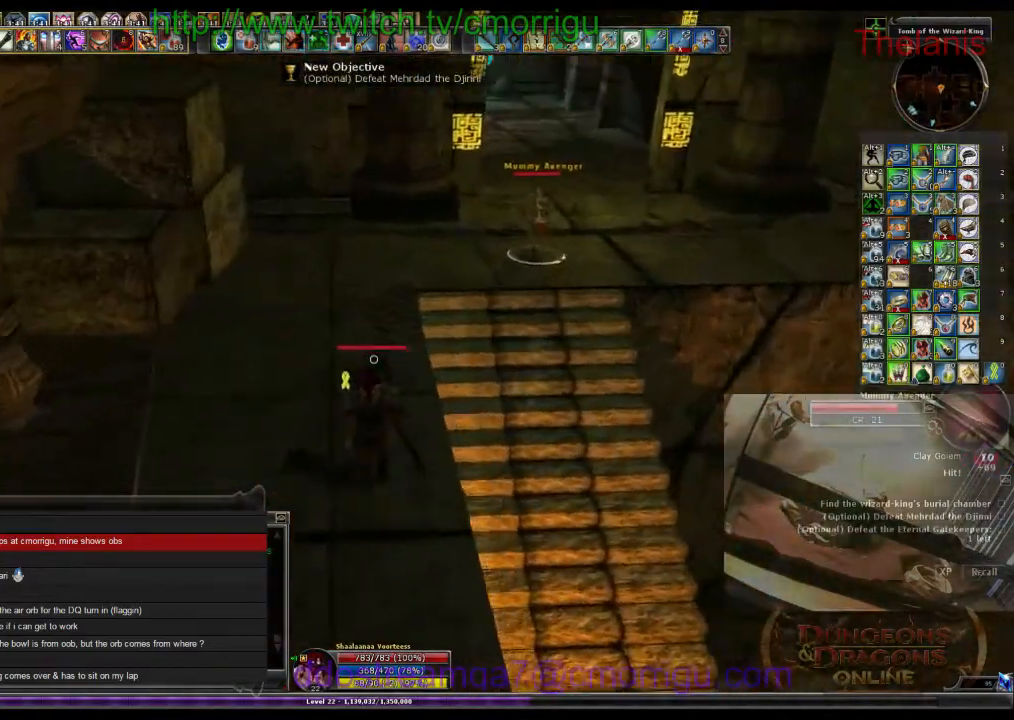
{"keys": ["w"], "events": []}
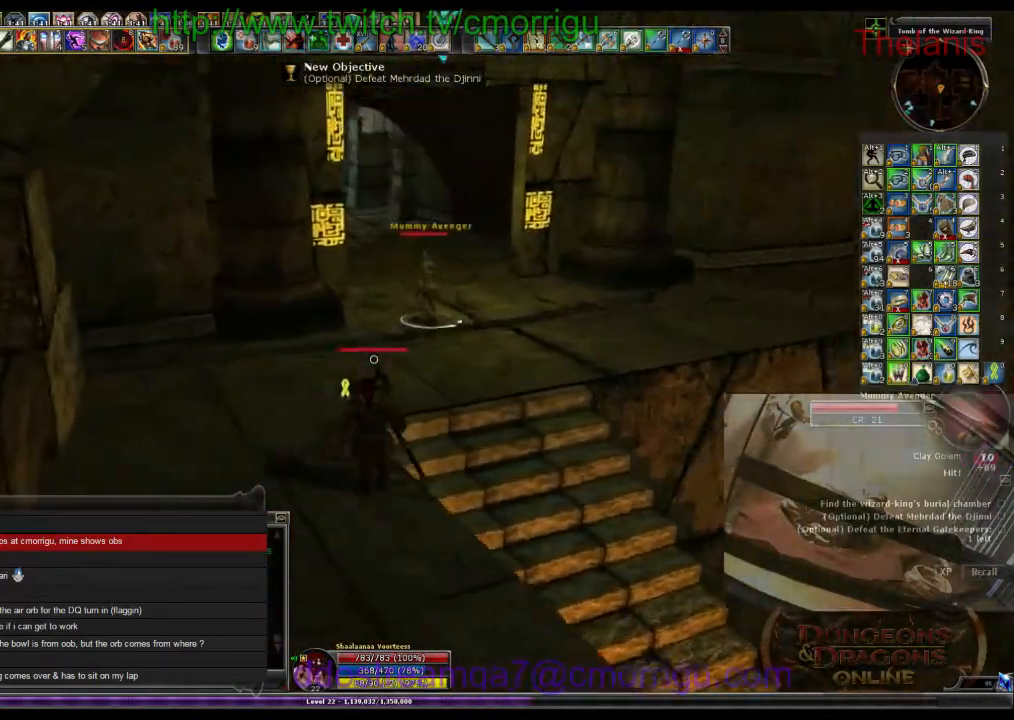
{"keys": ["w"], "events": [[266, "d", "down"], [466, "d", "up"]]}
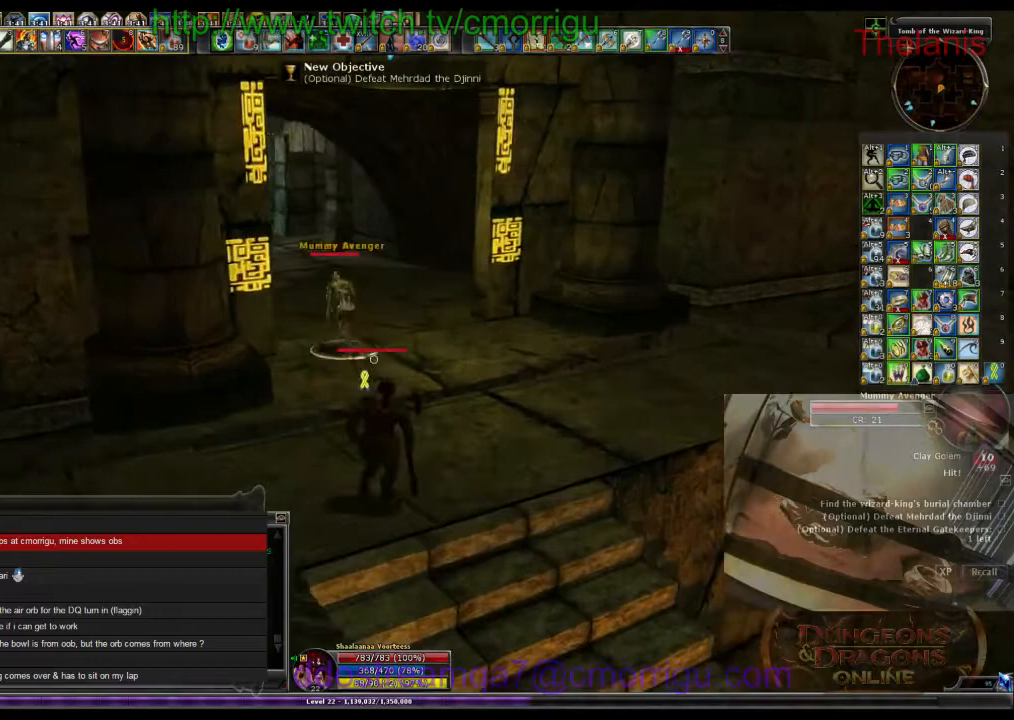
{"keys": ["w"], "events": []}
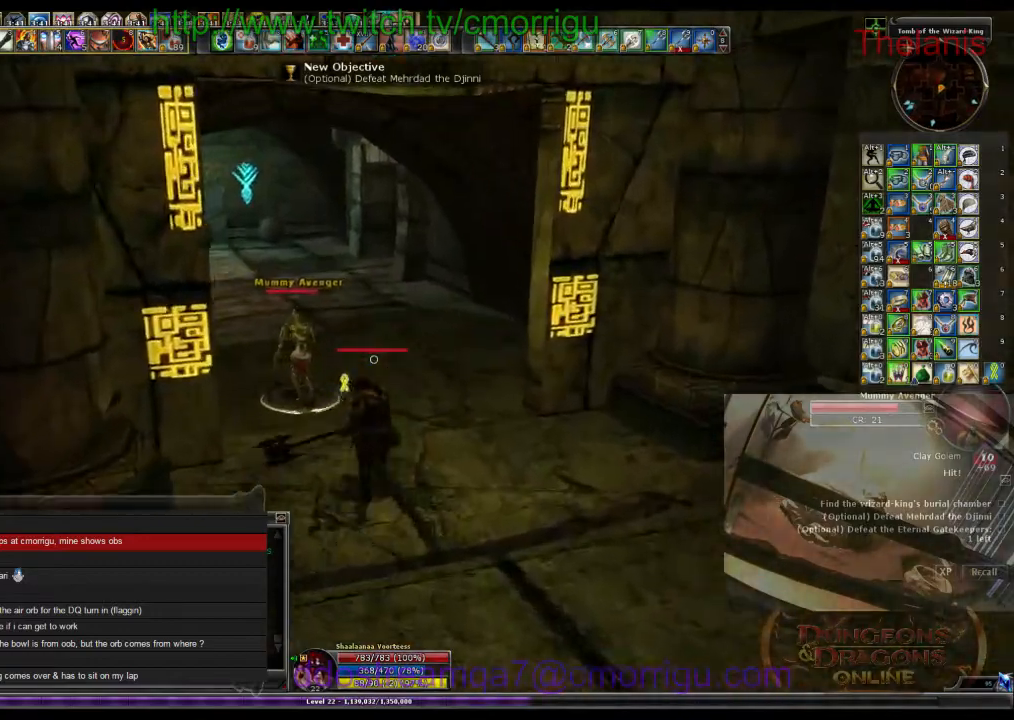
{"keys": ["2", "w"], "events": [[33, "1", "down"], [200, "1", "up"], [500, "2", "down"]]}
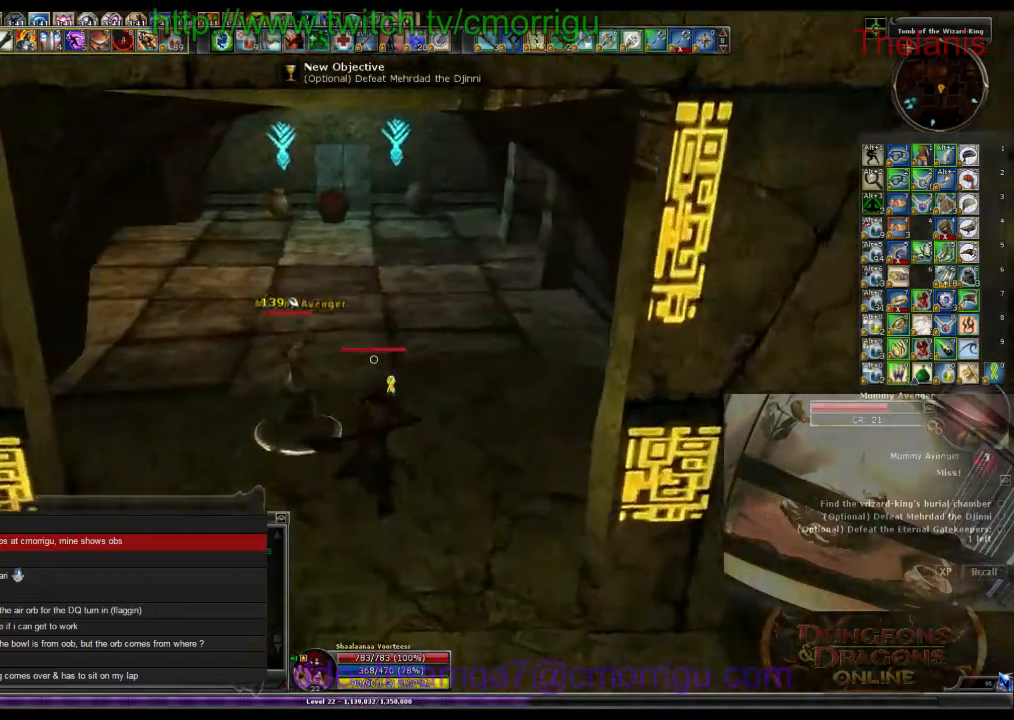
{"keys": ["w"], "events": [[133, "2", "up"]]}
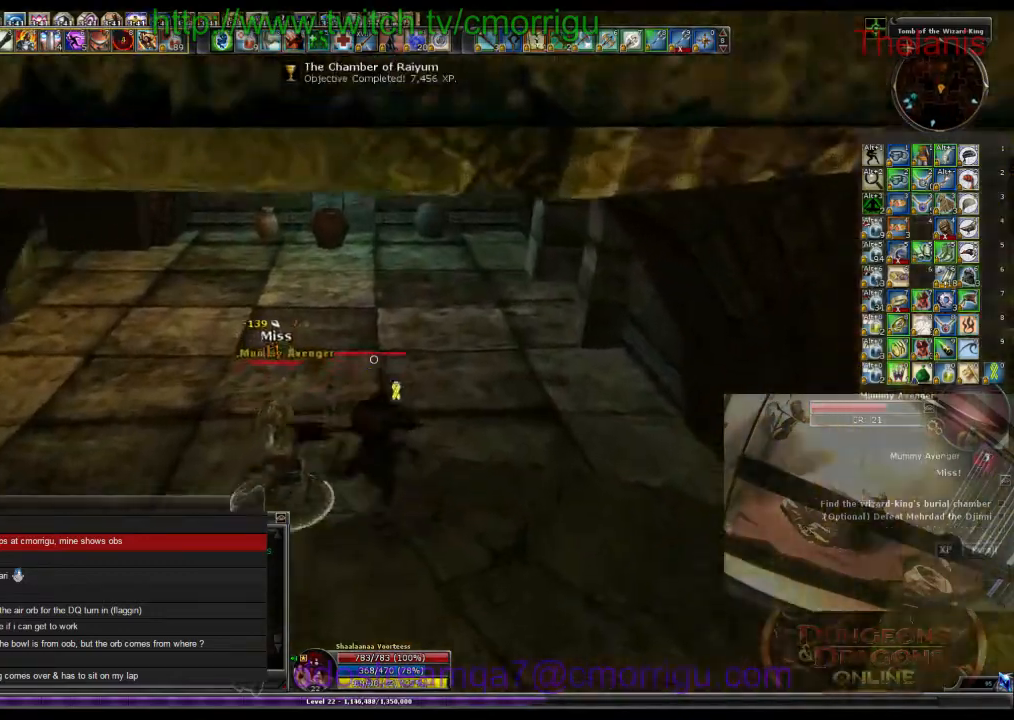
{"keys": ["w"], "events": []}